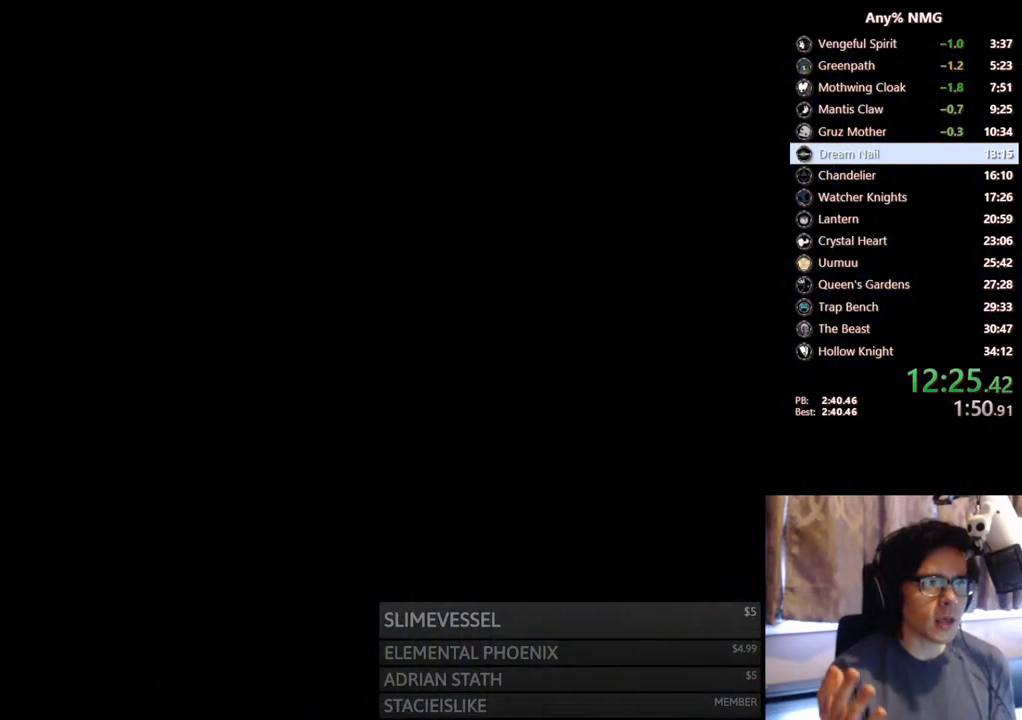
Gameplay with a controller (Xbox layout); each line is a JSON object with the inputs held at the frame after it. "events" lists button and stick changes between this image and that frame as [ms after this image, input, new state], when the widget could be followed in between. Not read: HOME R3 SHARE.
{"buttons": [], "left_stick": "center", "right_stick": "center", "events": []}
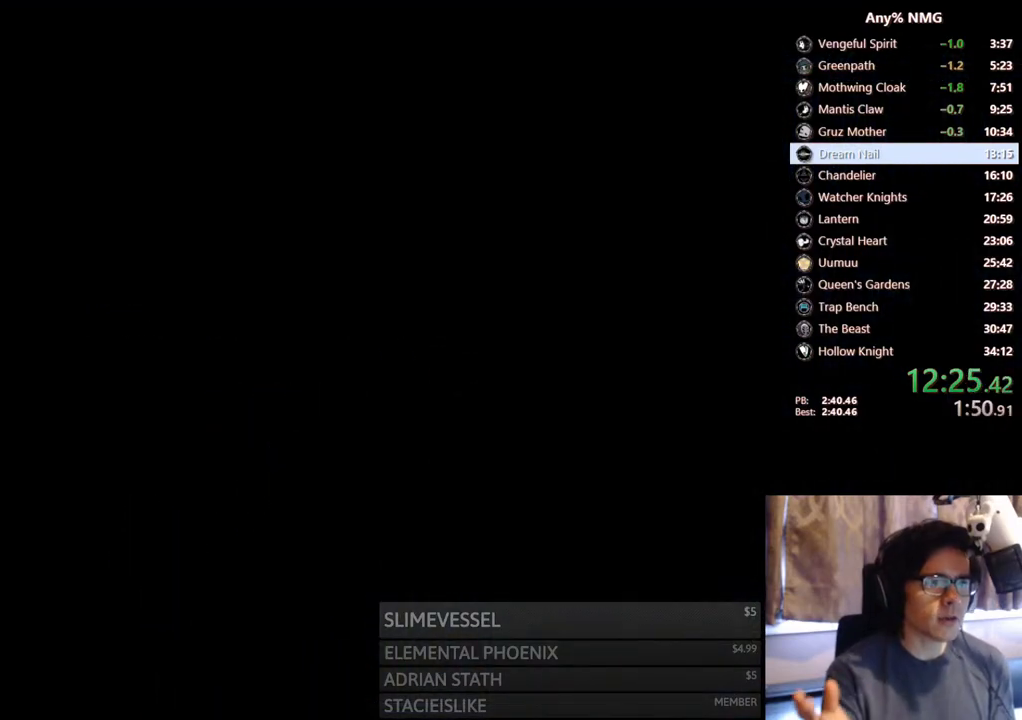
{"buttons": [], "left_stick": "center", "right_stick": "center", "events": []}
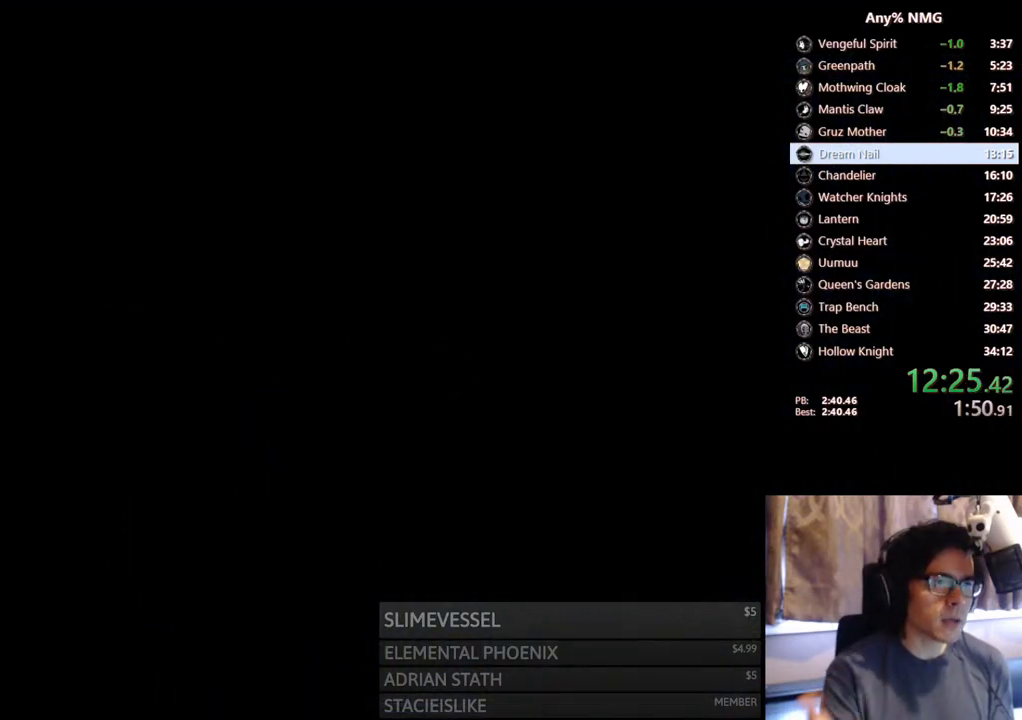
{"buttons": [], "left_stick": "center", "right_stick": "center", "events": []}
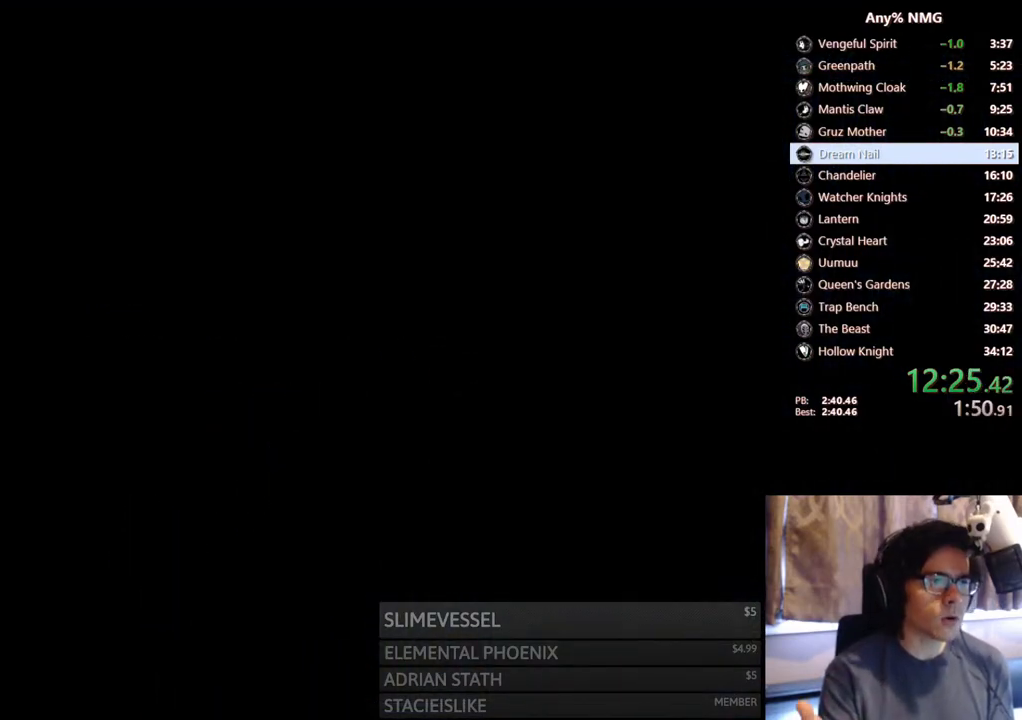
{"buttons": ["DPAD_RIGHT"], "left_stick": "center", "right_stick": "center", "events": [[483, "DPAD_RIGHT", "down"]]}
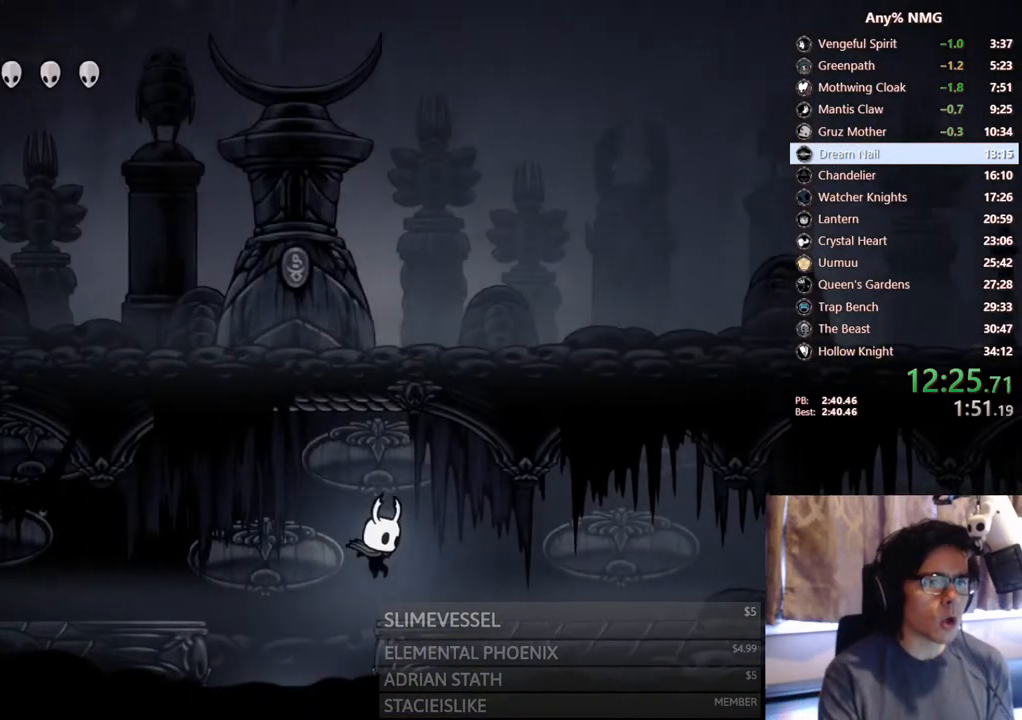
{"buttons": ["R2", "DPAD_RIGHT"], "left_stick": "center", "right_stick": "center", "events": [[383, "R2", "down"]]}
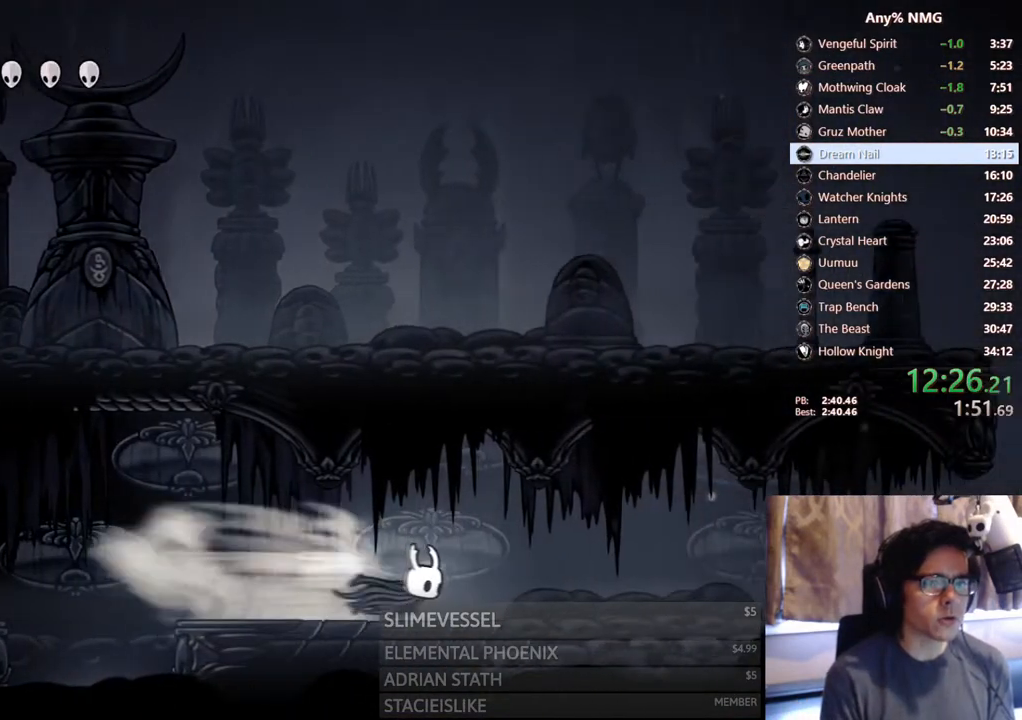
{"buttons": ["R2", "DPAD_RIGHT"], "left_stick": "center", "right_stick": "center", "events": [[183, "R2", "up"], [483, "R2", "down"]]}
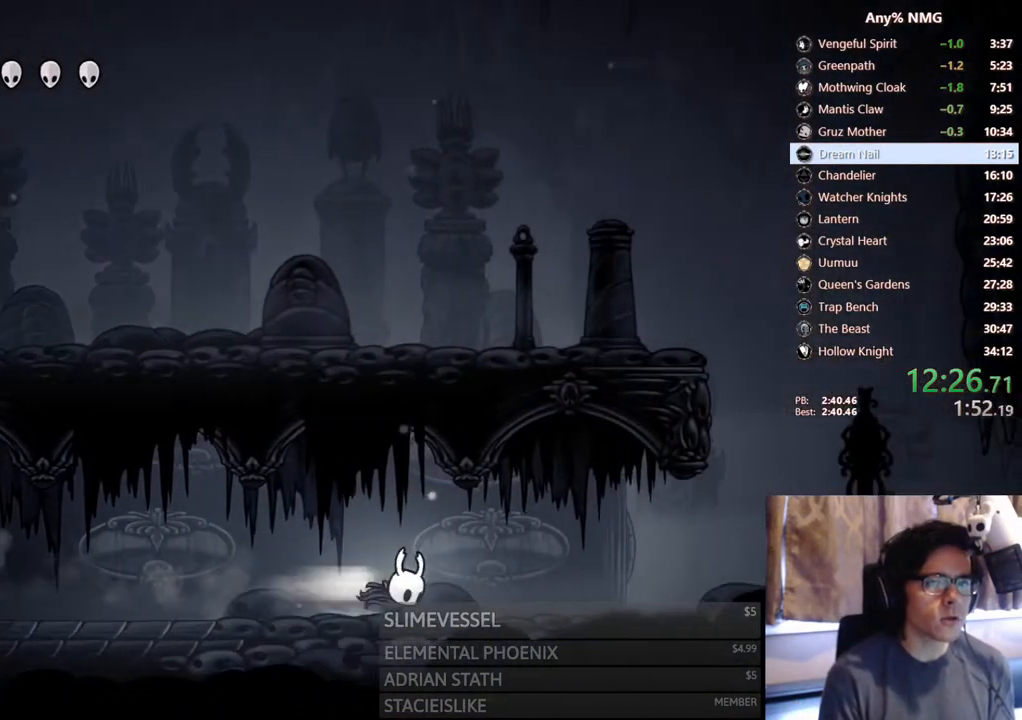
{"buttons": ["DPAD_RIGHT"], "left_stick": "center", "right_stick": "center", "events": [[267, "R2", "up"]]}
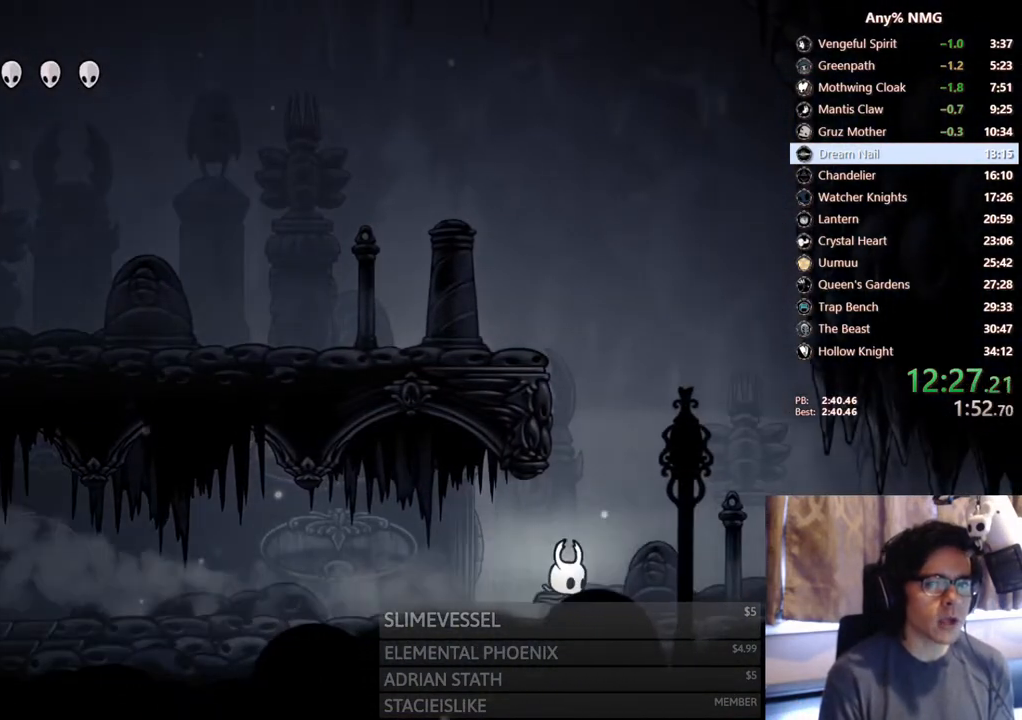
{"buttons": ["DPAD_RIGHT"], "left_stick": "center", "right_stick": "center", "events": [[17, "R2", "down"], [350, "R2", "up"]]}
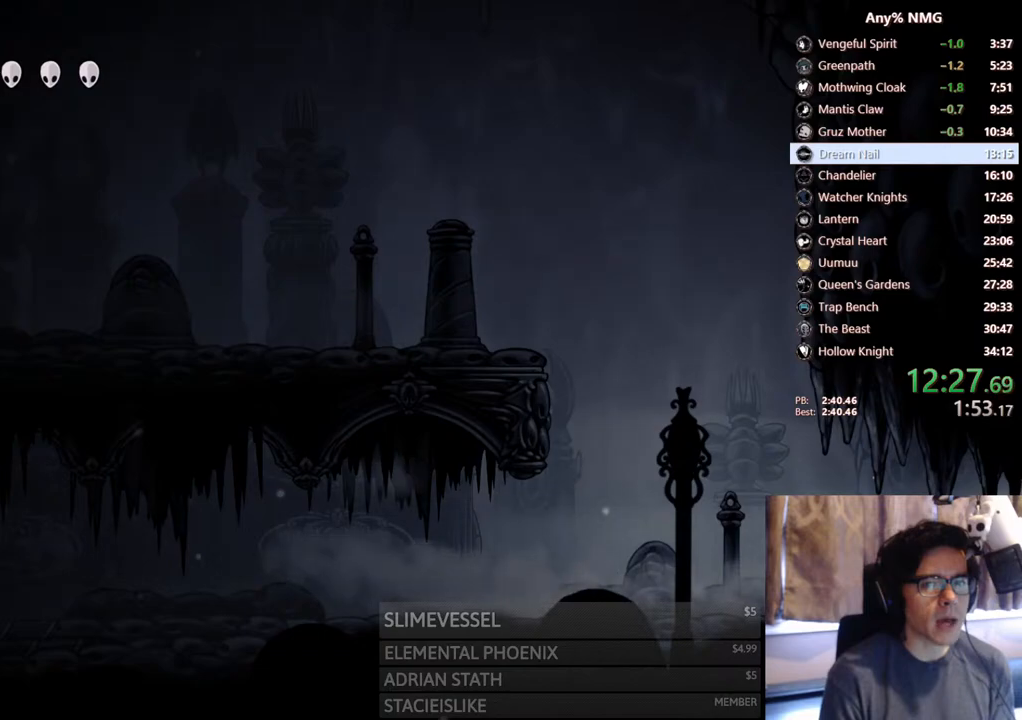
{"buttons": ["R2", "DPAD_RIGHT"], "left_stick": "center", "right_stick": "center", "events": [[150, "R2", "down"]]}
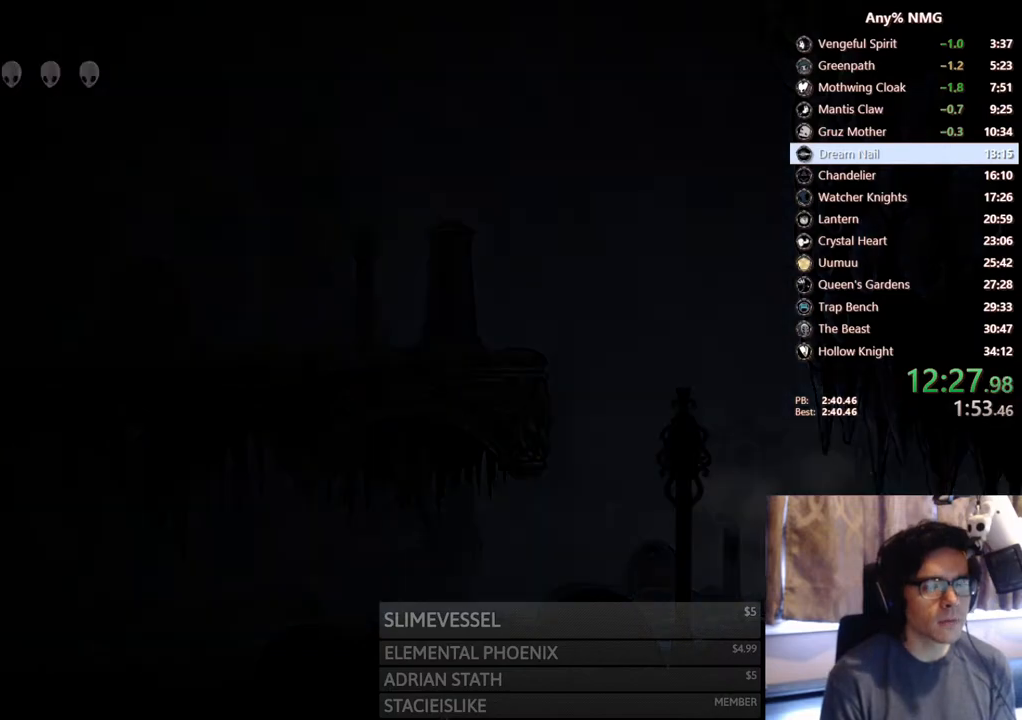
{"buttons": [], "left_stick": "center", "right_stick": "center", "events": [[67, "R2", "up"], [217, "DPAD_RIGHT", "up"]]}
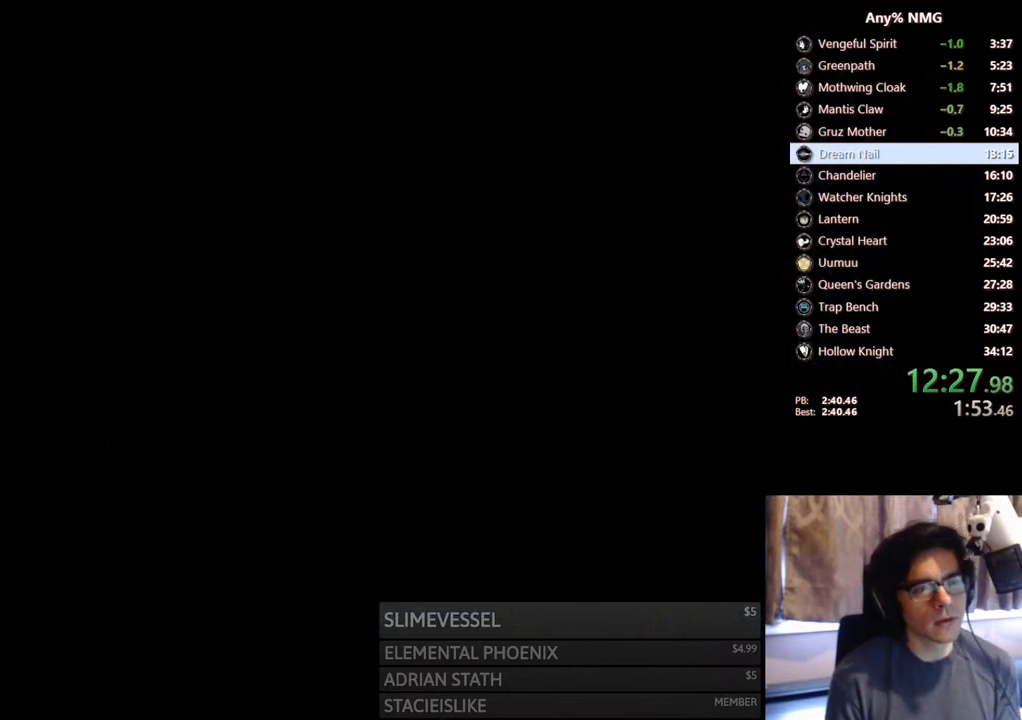
{"buttons": [], "left_stick": "center", "right_stick": "center", "events": []}
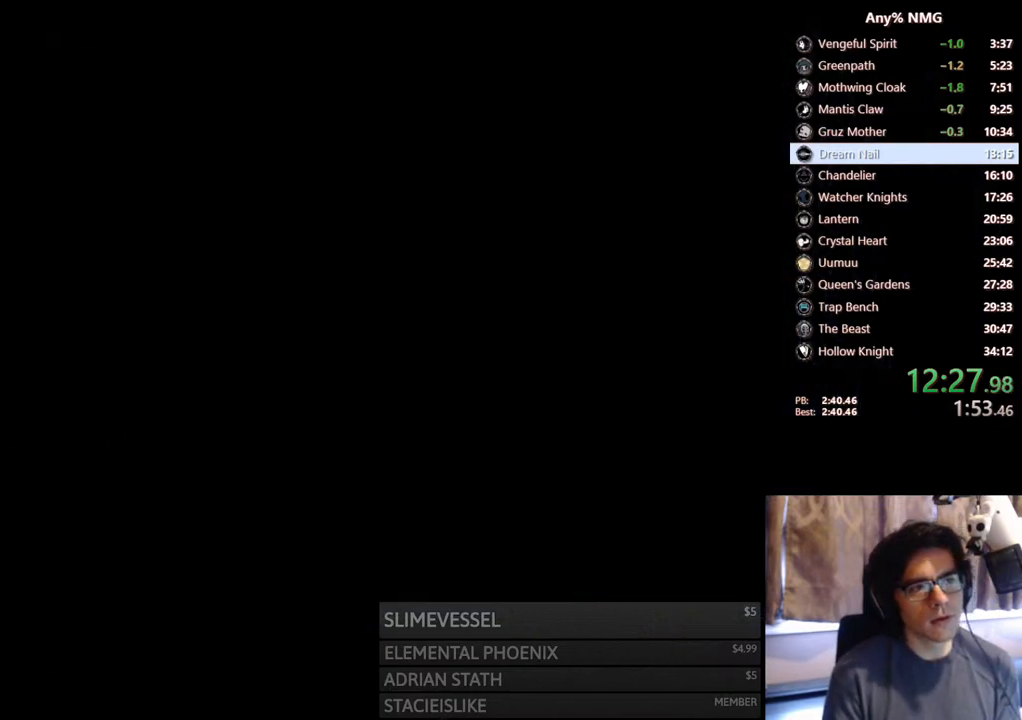
{"buttons": [], "left_stick": "center", "right_stick": "center", "events": []}
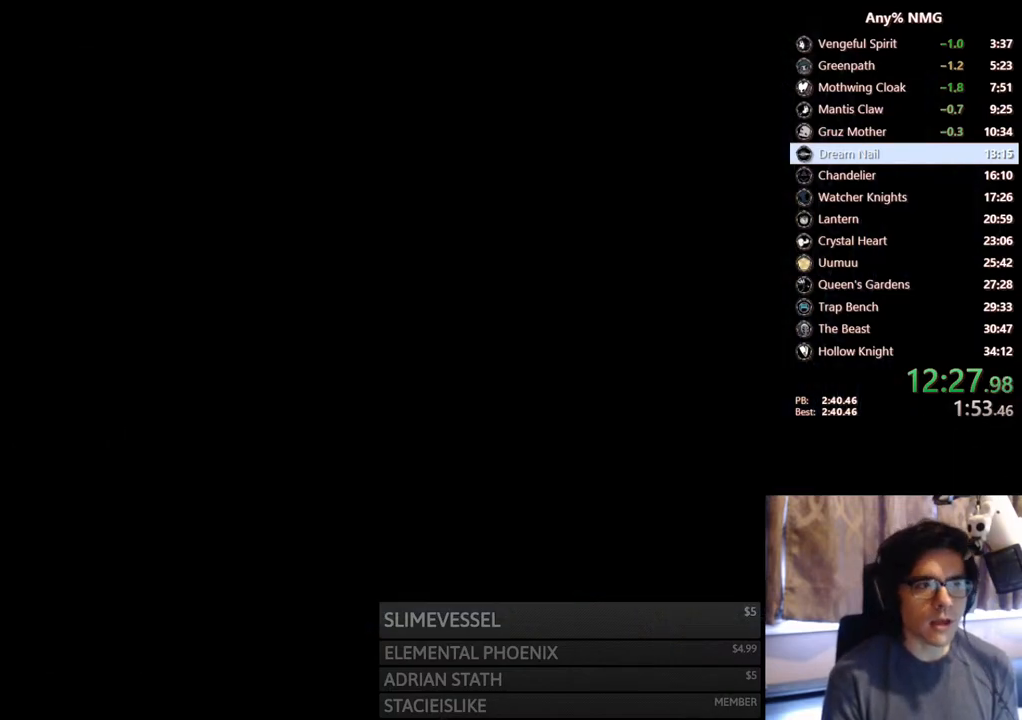
{"buttons": [], "left_stick": "center", "right_stick": "center", "events": []}
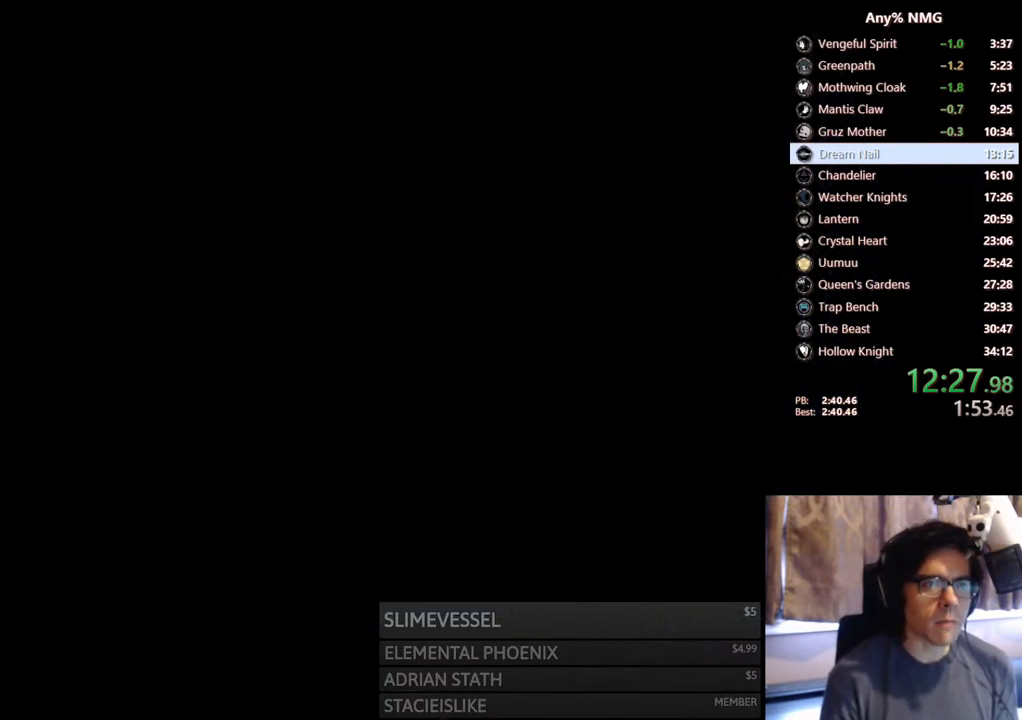
{"buttons": [], "left_stick": "center", "right_stick": "center", "events": []}
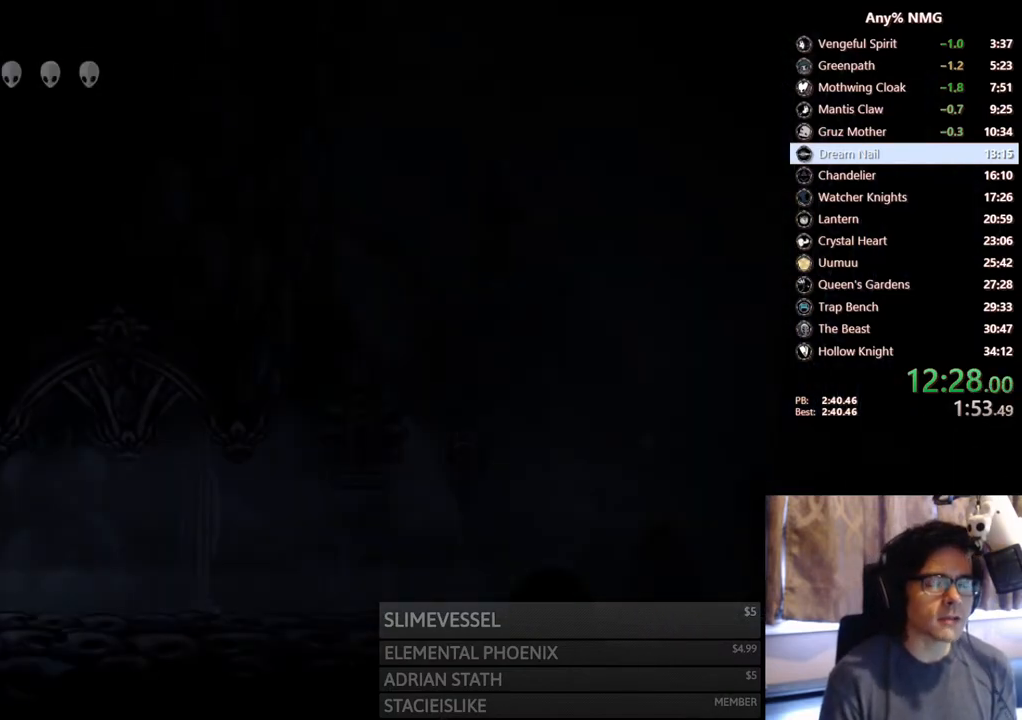
{"buttons": ["L2", "R2", "DPAD_RIGHT"], "left_stick": "center", "right_stick": "center", "events": [[67, "DPAD_RIGHT", "down"], [383, "R2", "down"], [417, "L2", "down"]]}
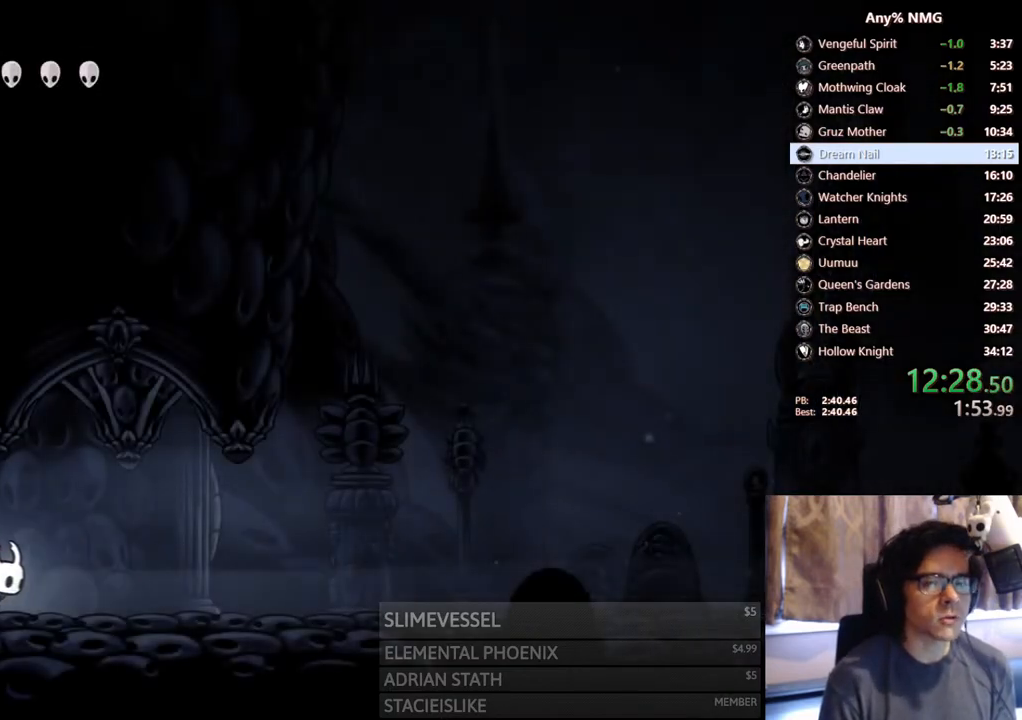
{"buttons": ["R2", "DPAD_RIGHT"], "left_stick": "center", "right_stick": "center", "events": [[17, "L2", "up"], [150, "R2", "up"], [433, "R2", "down"]]}
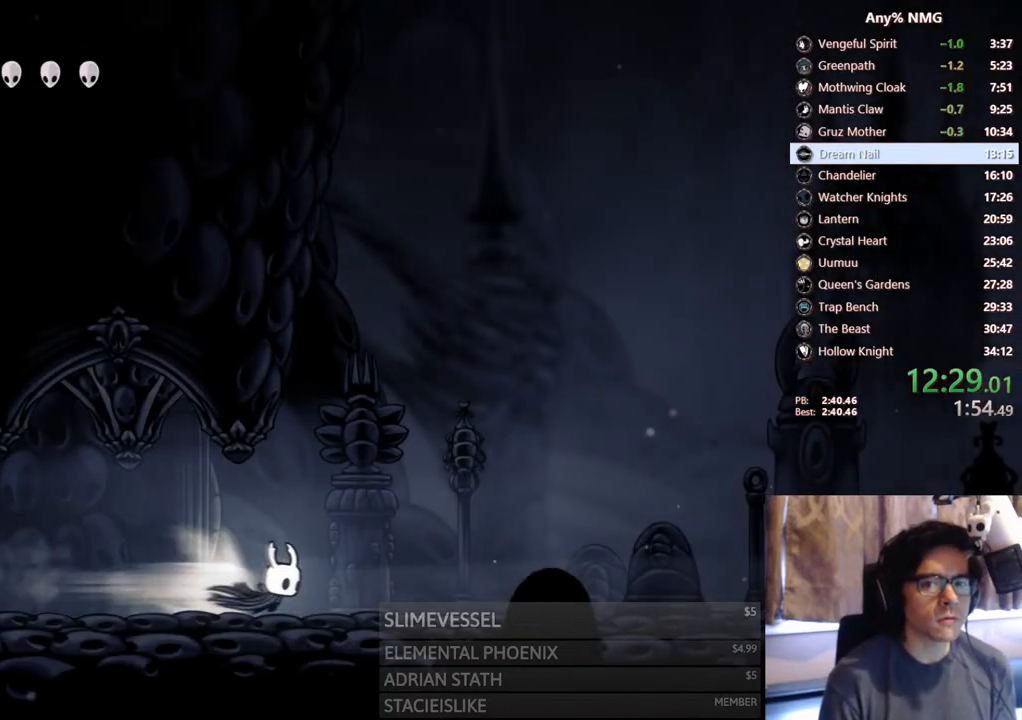
{"buttons": ["DPAD_RIGHT"], "left_stick": "center", "right_stick": "center", "events": [[200, "R2", "up"]]}
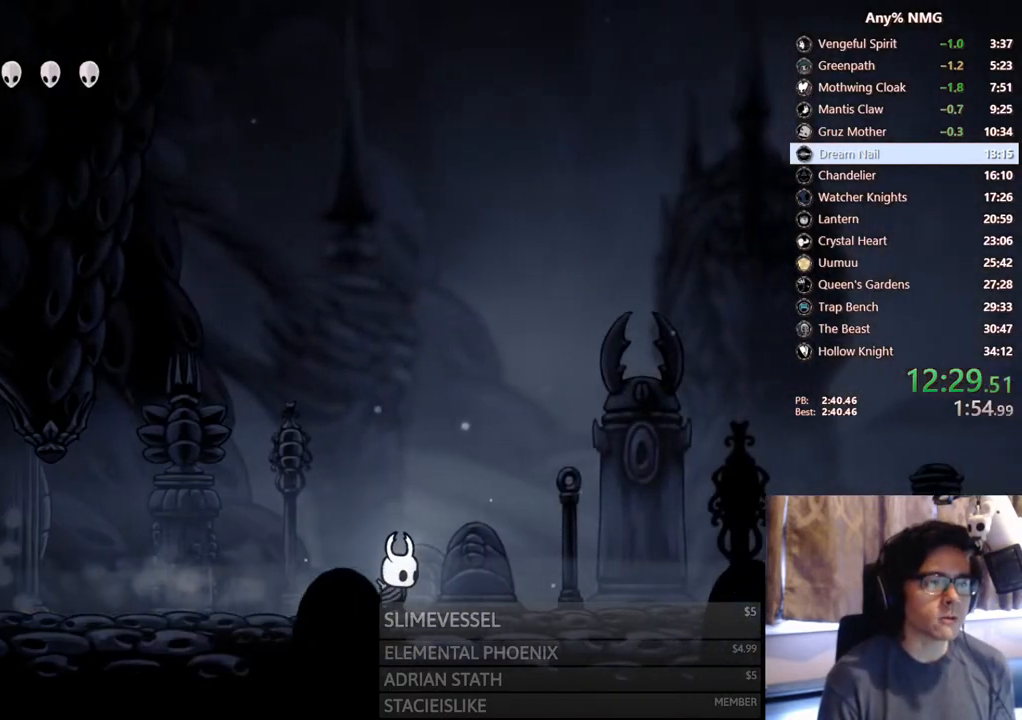
{"buttons": ["DPAD_RIGHT"], "left_stick": "center", "right_stick": "center", "events": [[67, "R2", "down"], [400, "R2", "up"]]}
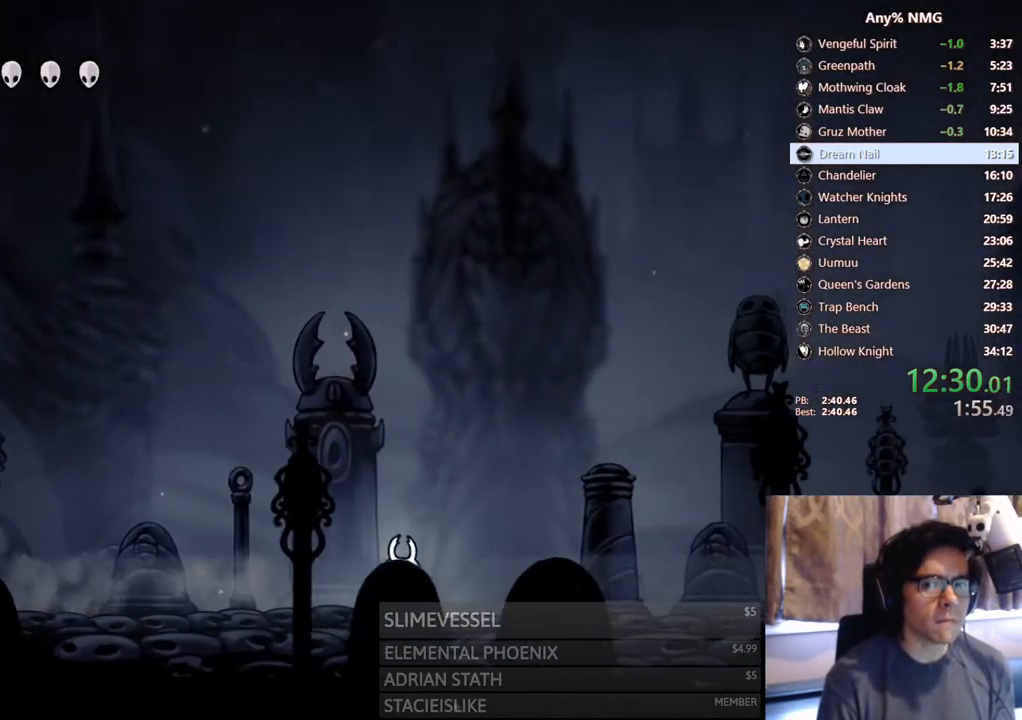
{"buttons": ["DPAD_RIGHT"], "left_stick": "center", "right_stick": "center", "events": [[217, "R2", "down"], [483, "R2", "up"]]}
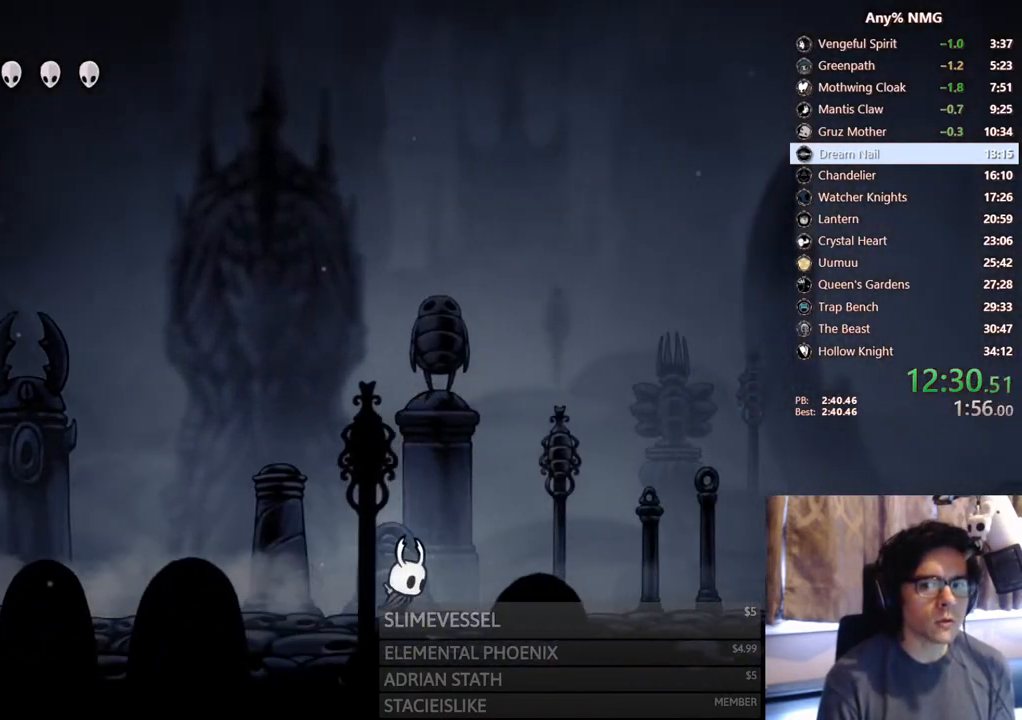
{"buttons": ["R2", "DPAD_RIGHT"], "left_stick": "center", "right_stick": "center", "events": [[283, "R2", "down"]]}
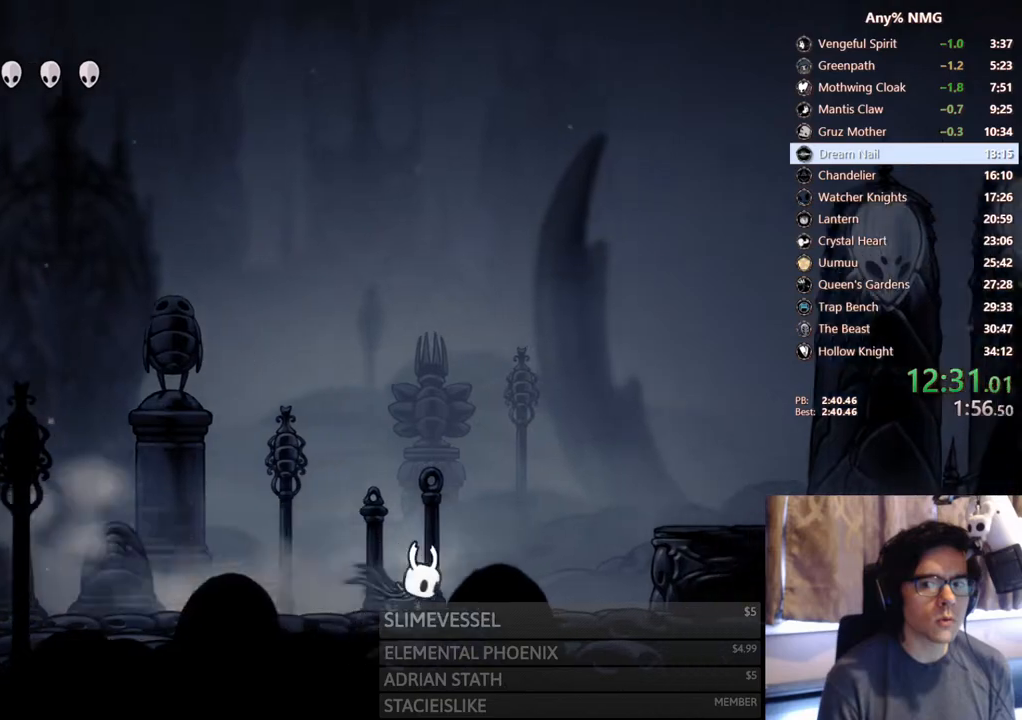
{"buttons": ["A", "R2", "DPAD_RIGHT"], "left_stick": "center", "right_stick": "center", "events": [[100, "R2", "up"], [317, "A", "down"], [450, "R2", "down"]]}
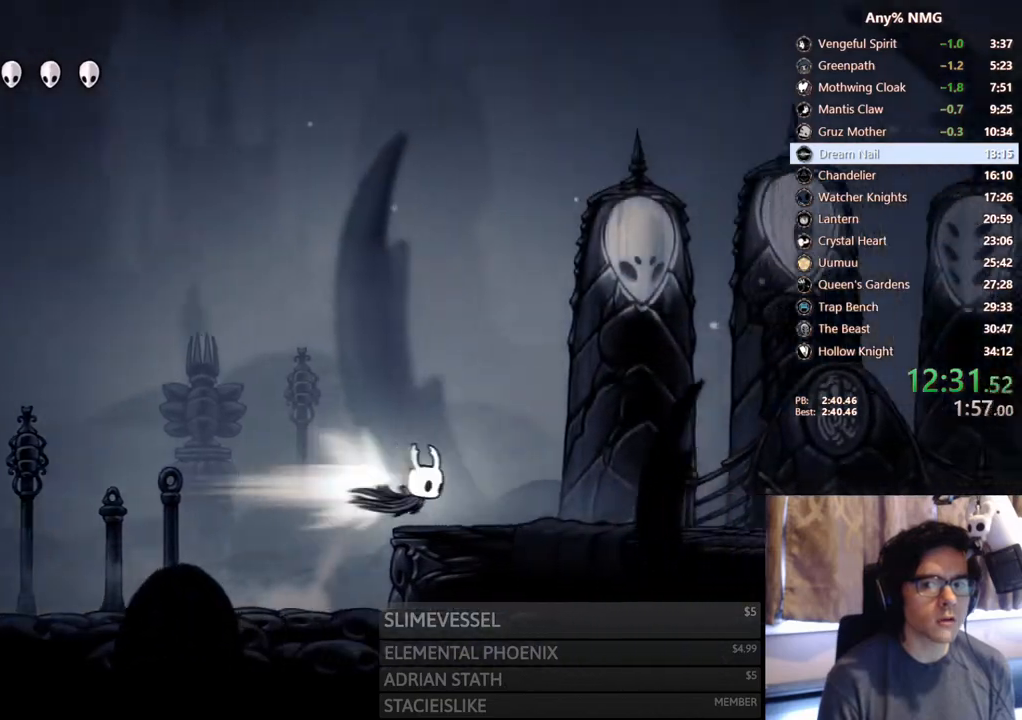
{"buttons": ["DPAD_RIGHT"], "left_stick": "center", "right_stick": "center", "events": [[67, "A", "up"], [350, "R2", "up"]]}
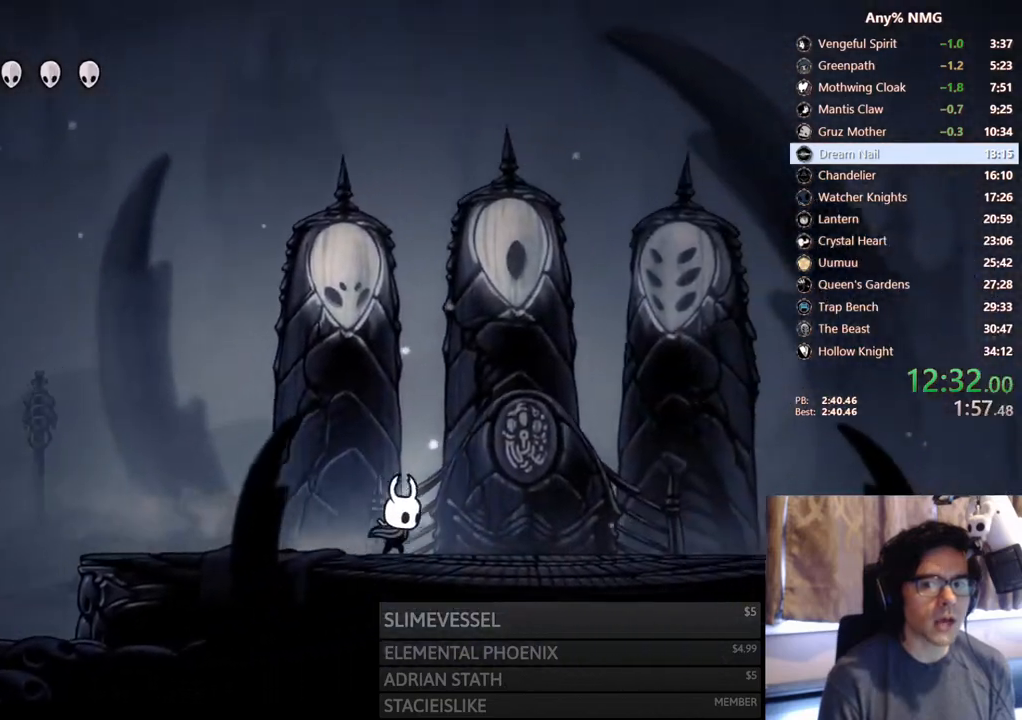
{"buttons": ["DPAD_UP"], "left_stick": "center", "right_stick": "center", "events": [[383, "DPAD_UP", "down"], [467, "DPAD_RIGHT", "up"]]}
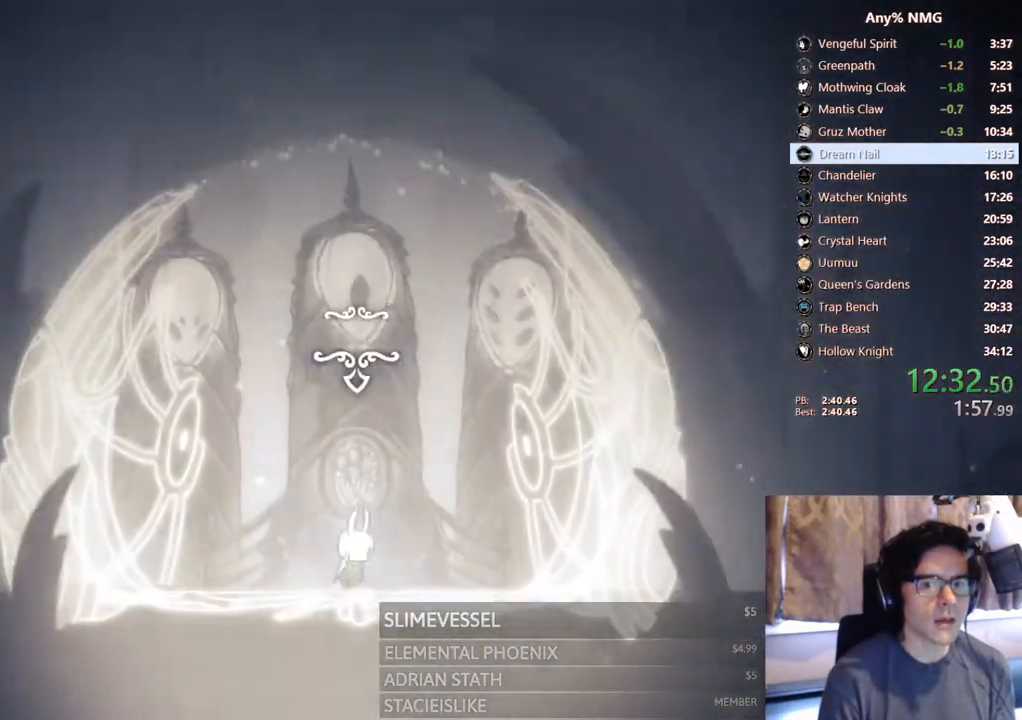
{"buttons": [], "left_stick": "center", "right_stick": "center", "events": [[217, "DPAD_UP", "up"], [267, "DPAD_UP", "down"], [467, "DPAD_UP", "up"]]}
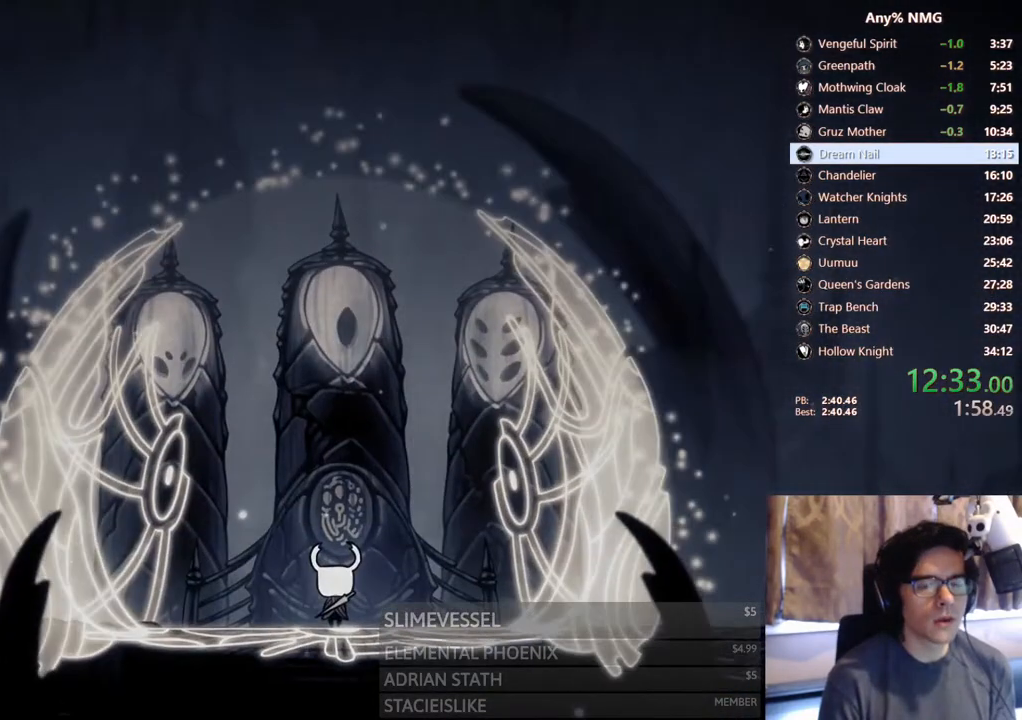
{"buttons": [], "left_stick": "center", "right_stick": "center", "events": []}
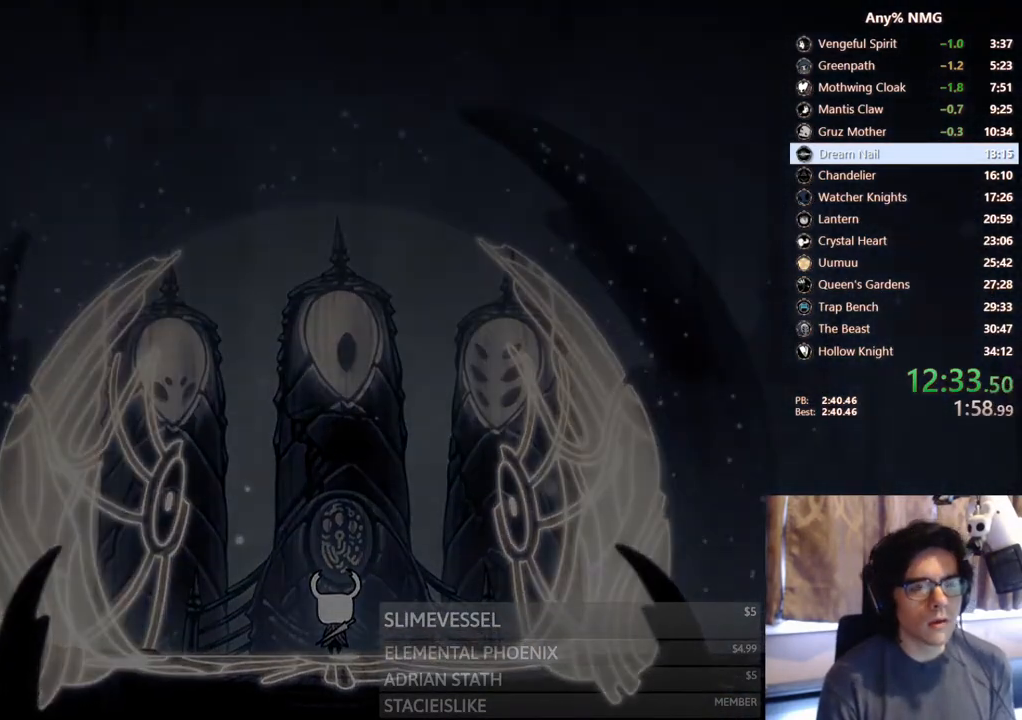
{"buttons": [], "left_stick": "center", "right_stick": "center", "events": []}
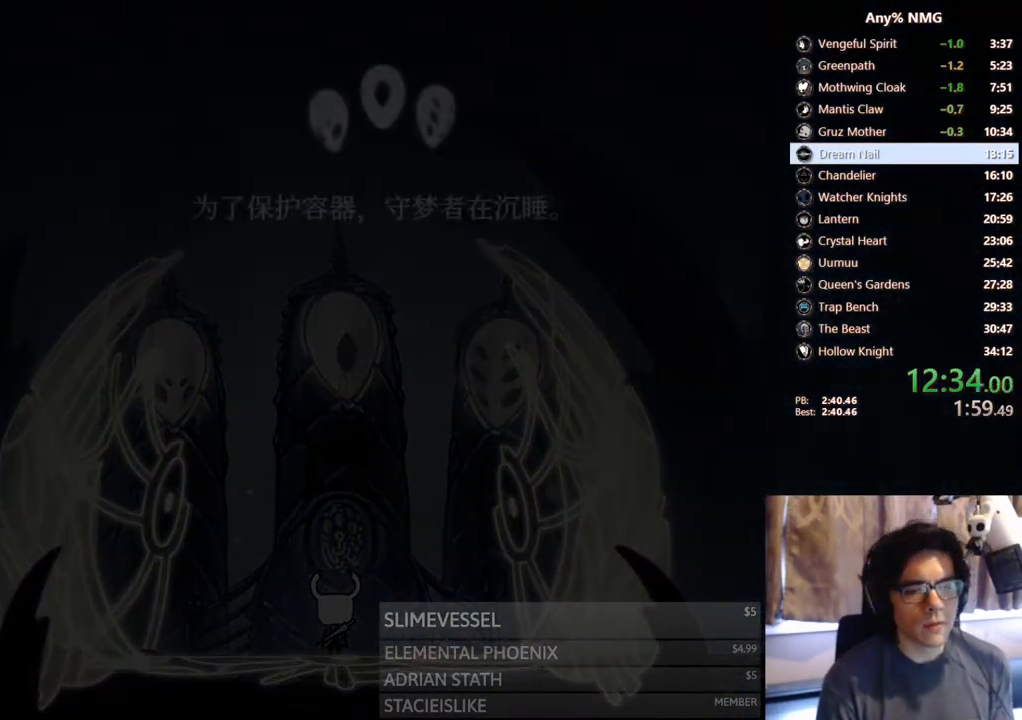
{"buttons": [], "left_stick": "center", "right_stick": "center", "events": []}
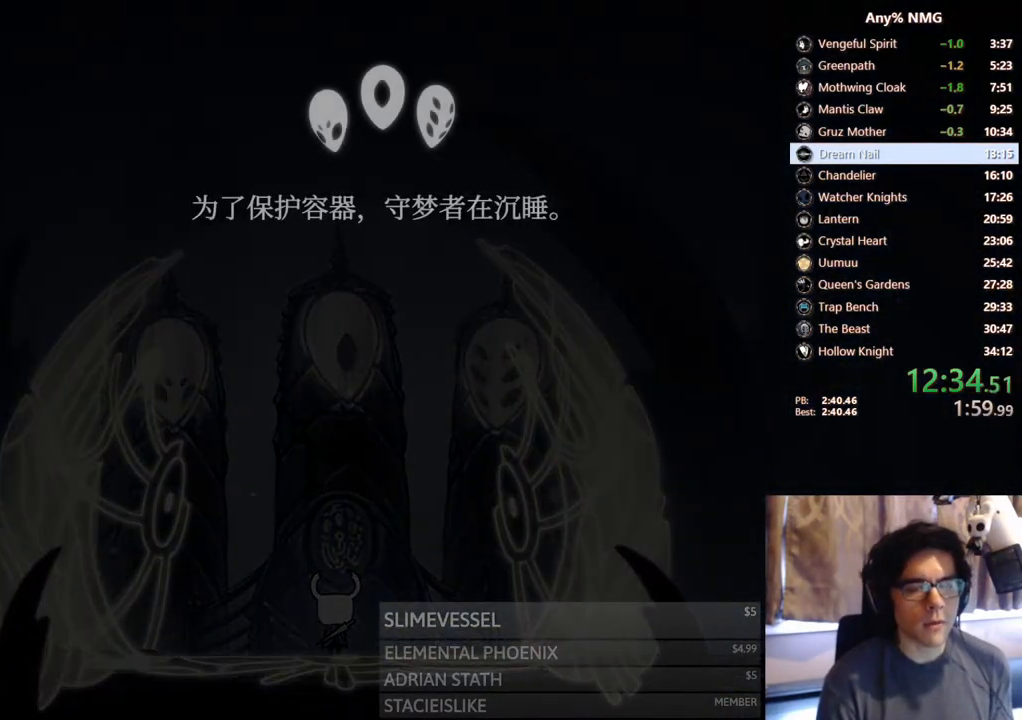
{"buttons": [], "left_stick": "center", "right_stick": "center", "events": []}
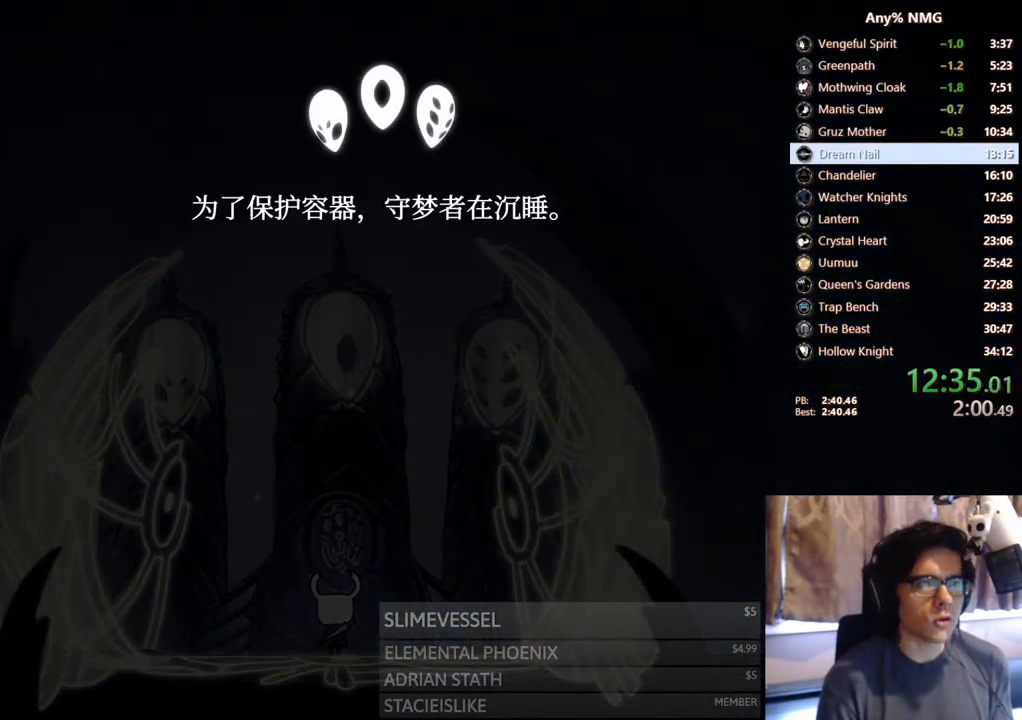
{"buttons": [], "left_stick": "center", "right_stick": "center", "events": []}